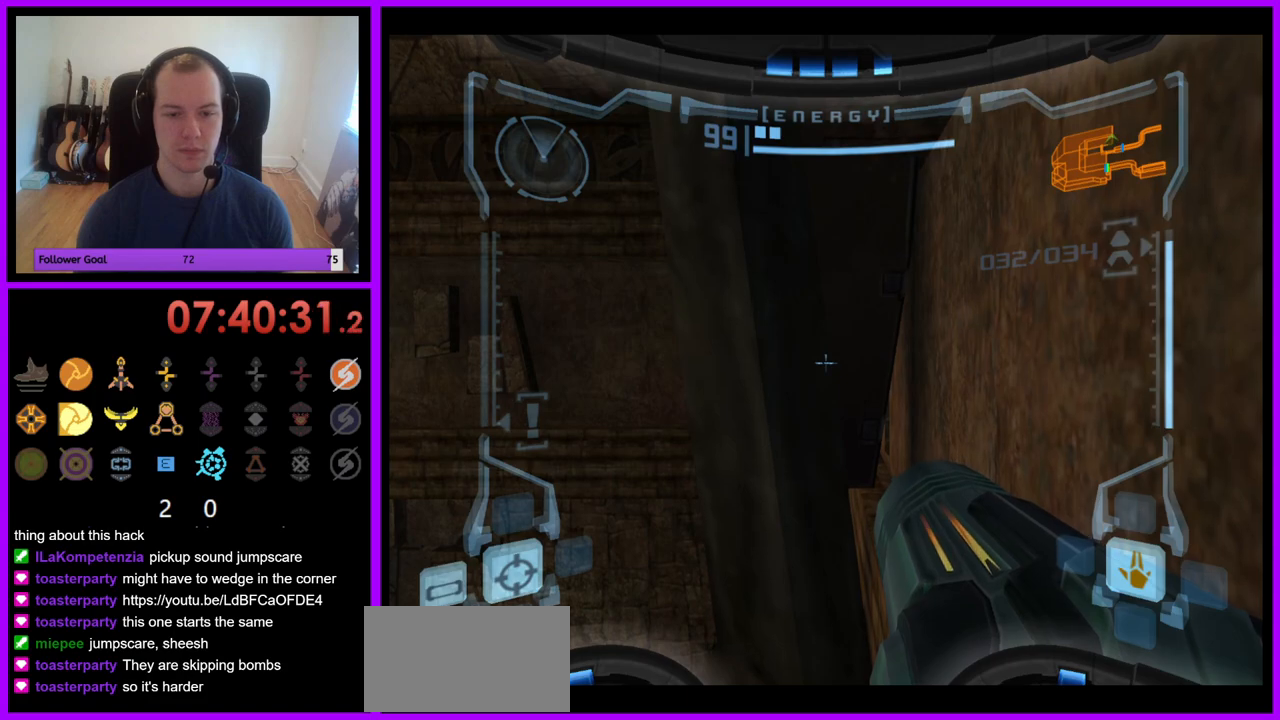
Gameplay with a controller (Nintendo layout); each line is a JSON object with the inputs held at the frame after it. "events" lists button and stick changes between this image and that frame as [ms after this image, input, new state], when the widget could be followed in between. Not read: L3 R3.
{"buttons": ["L1"], "left_stick": "up", "right_stick": "center", "events": [[367, "B", "down"], [500, "B", "up"]]}
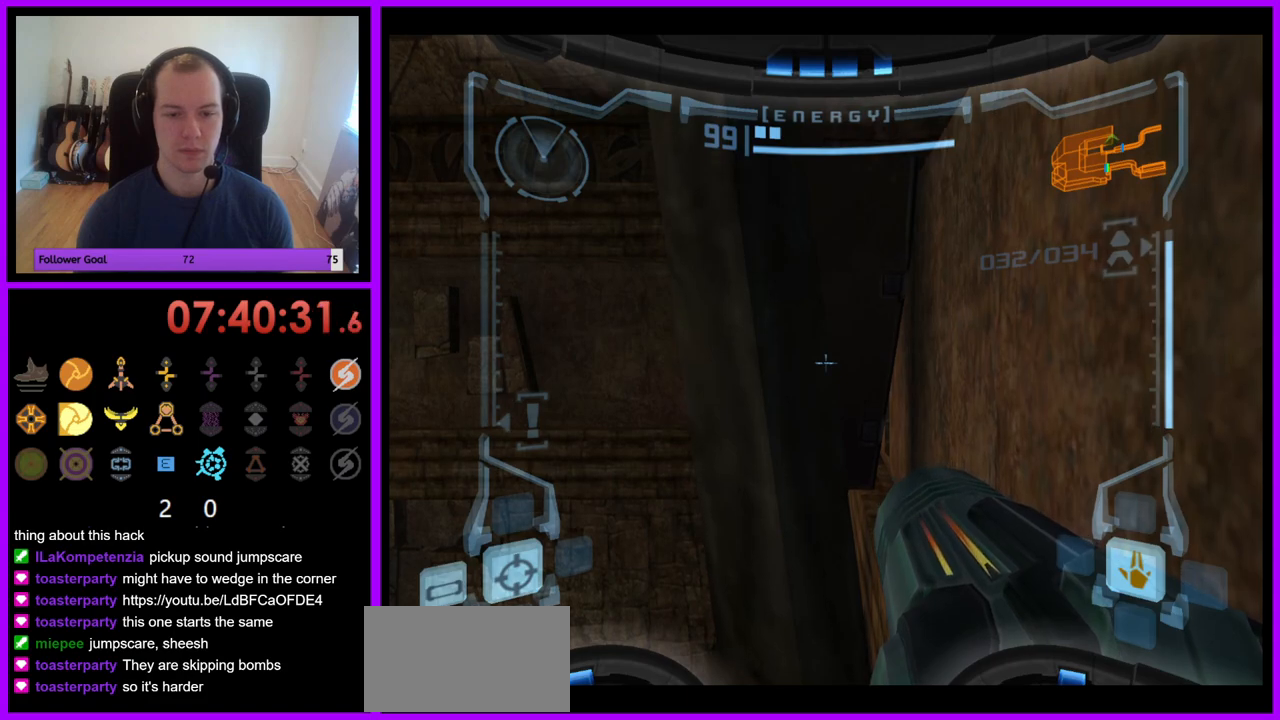
{"buttons": ["L1"], "left_stick": "up", "right_stick": "center", "events": [[67, "B", "down"], [133, "B", "up"], [233, "B", "down"], [333, "B", "up"], [400, "B", "down"], [483, "B", "up"]]}
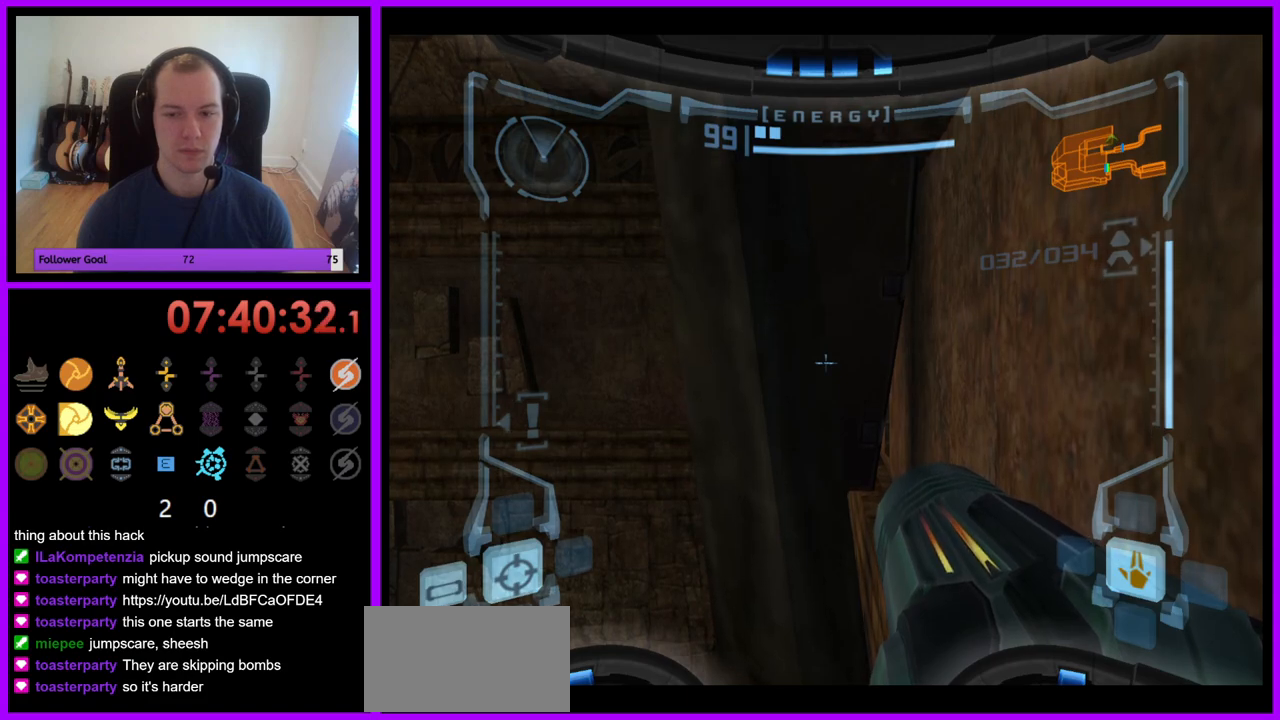
{"buttons": ["L1"], "left_stick": "up", "right_stick": "center", "events": []}
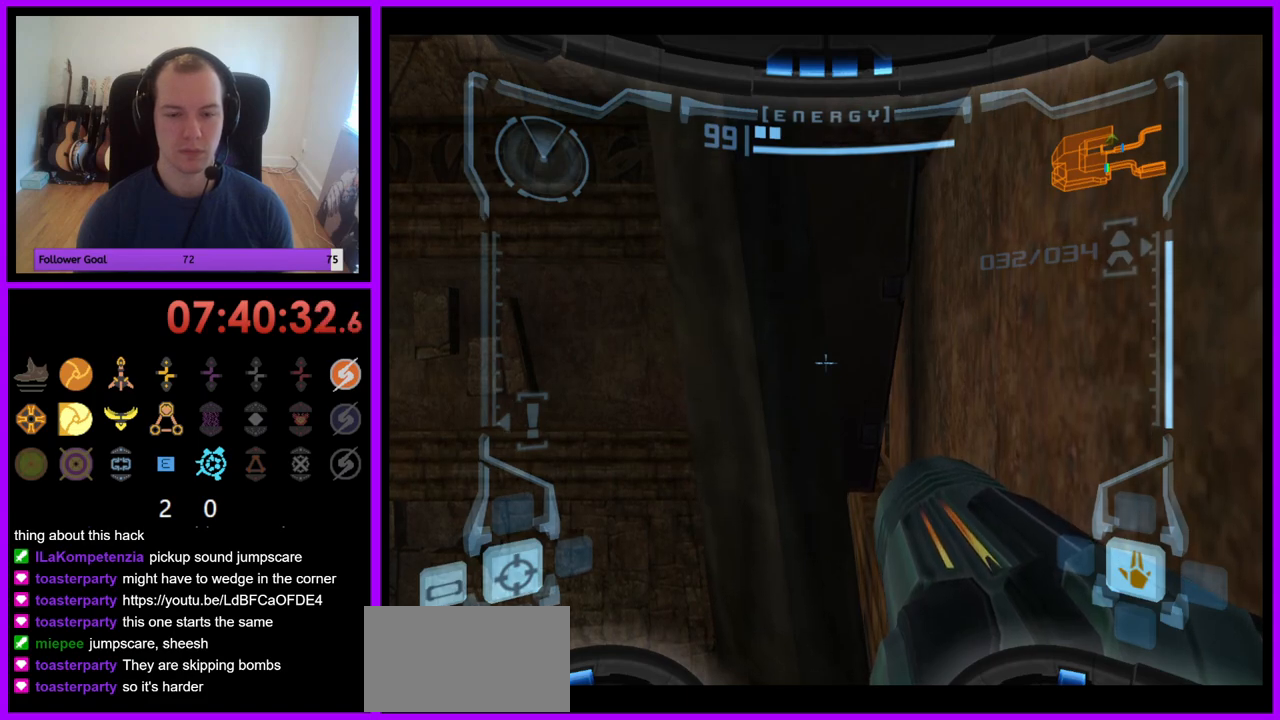
{"buttons": ["L1"], "left_stick": "up", "right_stick": "center", "events": []}
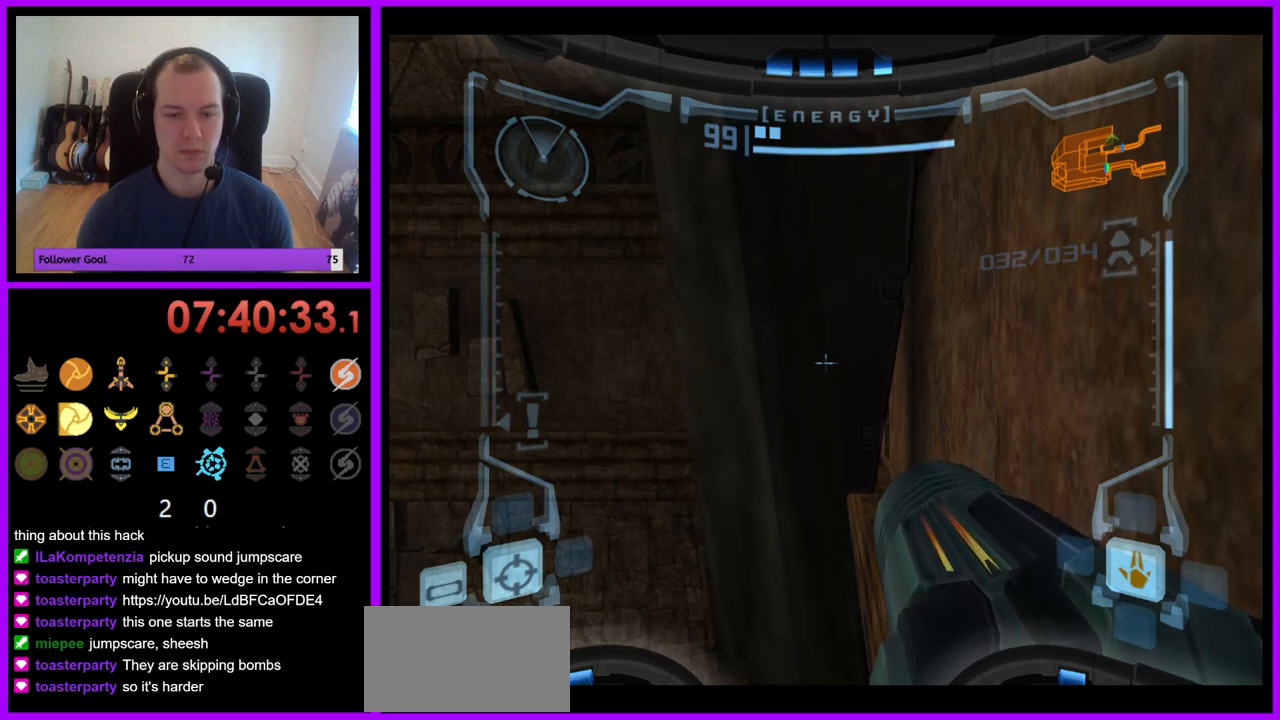
{"buttons": ["L1"], "left_stick": "up", "right_stick": "center", "events": []}
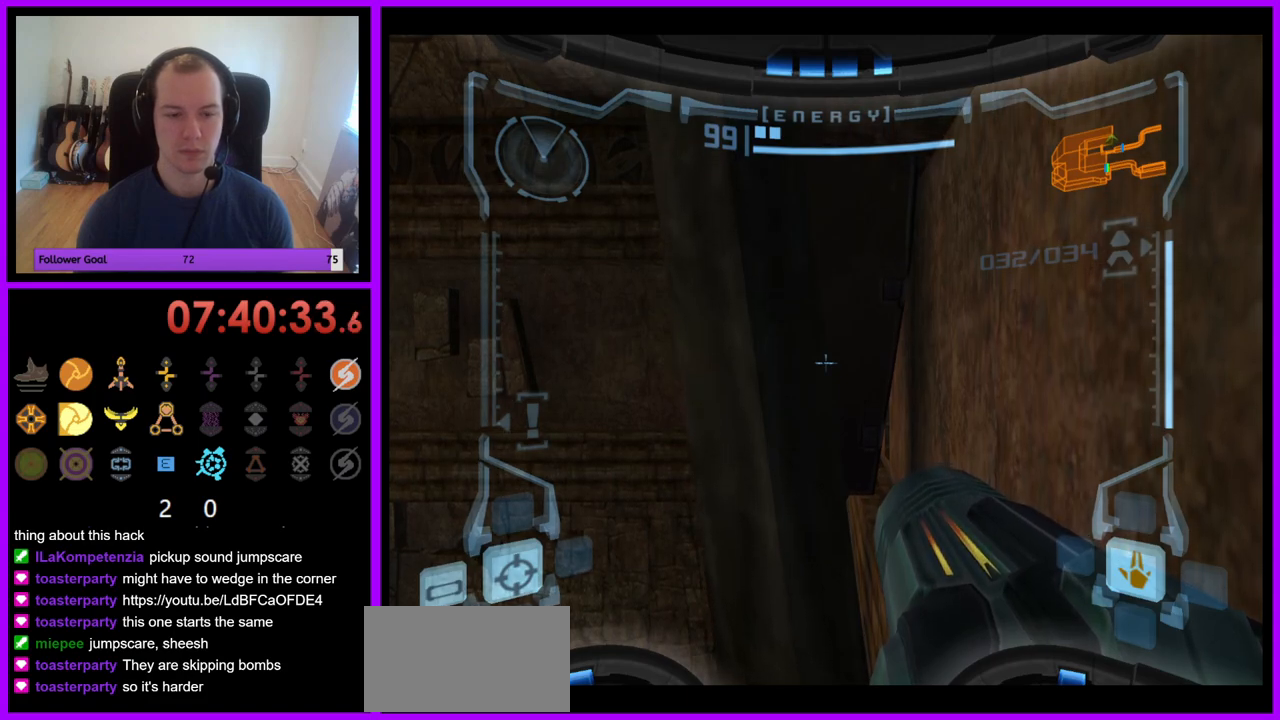
{"buttons": ["L1"], "left_stick": "down-right", "right_stick": "center", "events": [[283, "left_stick", "down-right"]]}
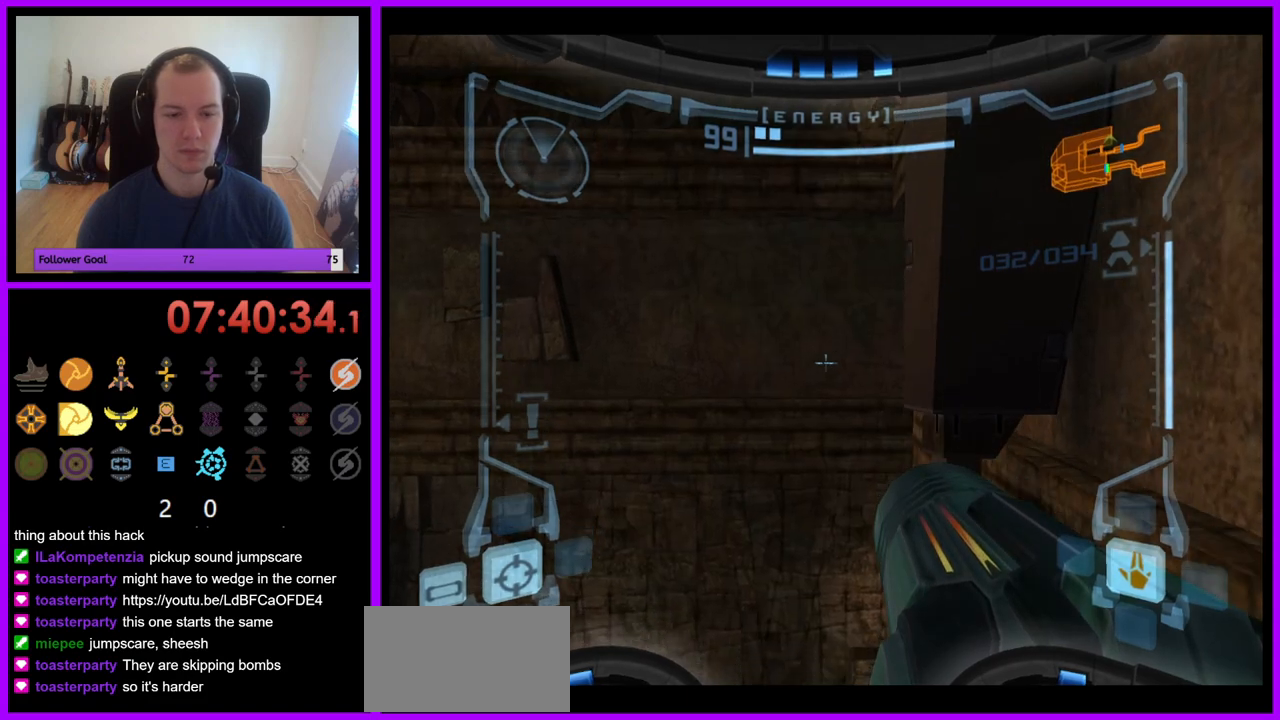
{"buttons": ["L1"], "left_stick": "down-right", "right_stick": "center", "events": []}
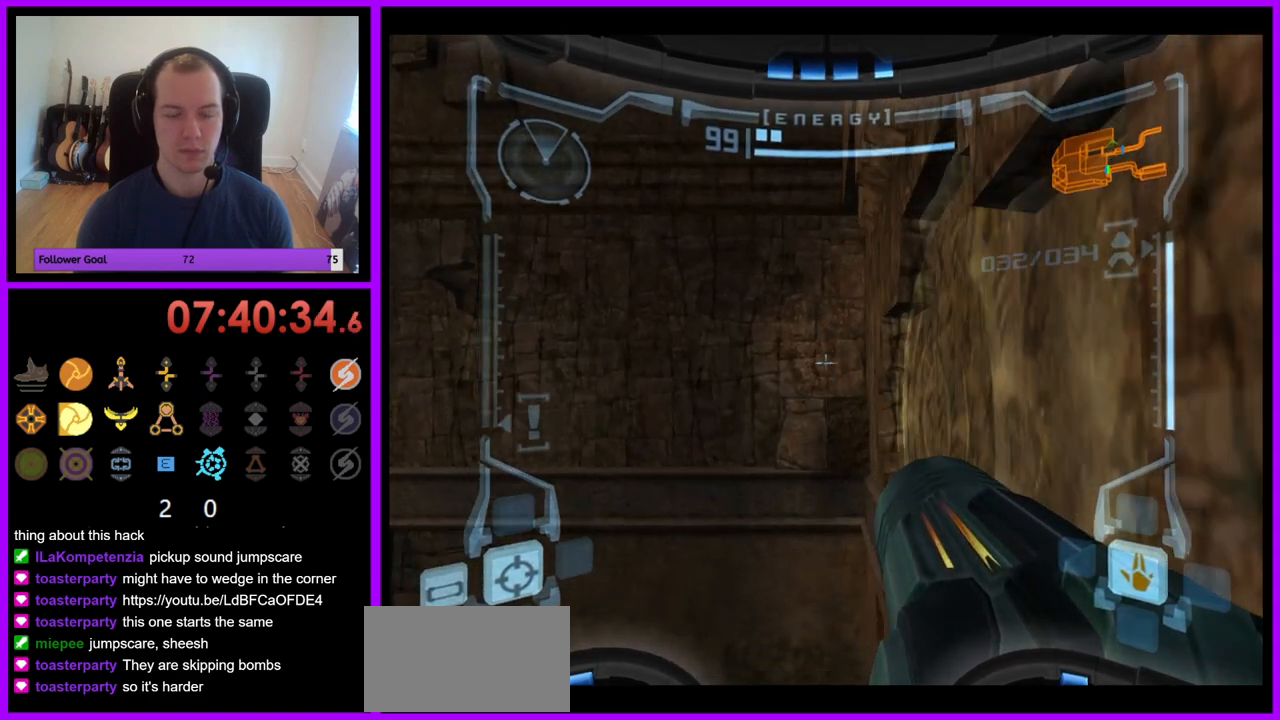
{"buttons": ["L1"], "left_stick": "center", "right_stick": "center", "events": [[50, "left_stick", "center"], [283, "B", "down"], [417, "B", "up"]]}
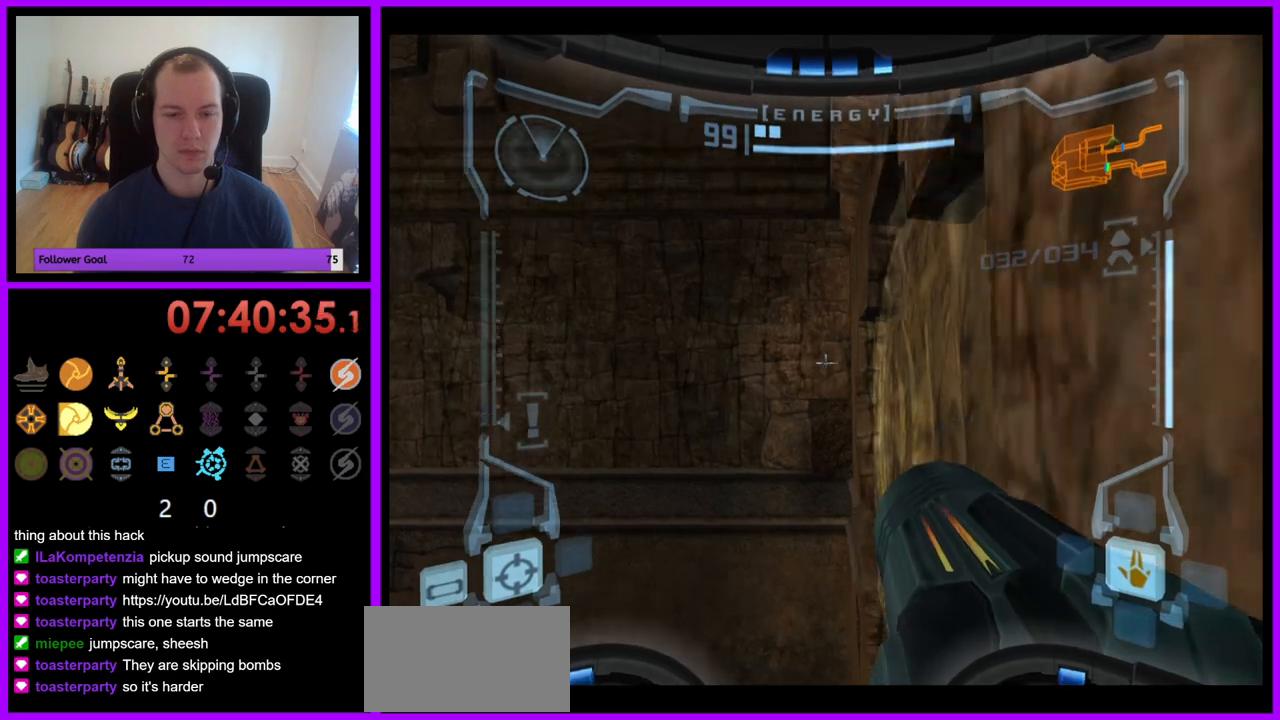
{"buttons": ["L1"], "left_stick": "center", "right_stick": "center", "events": []}
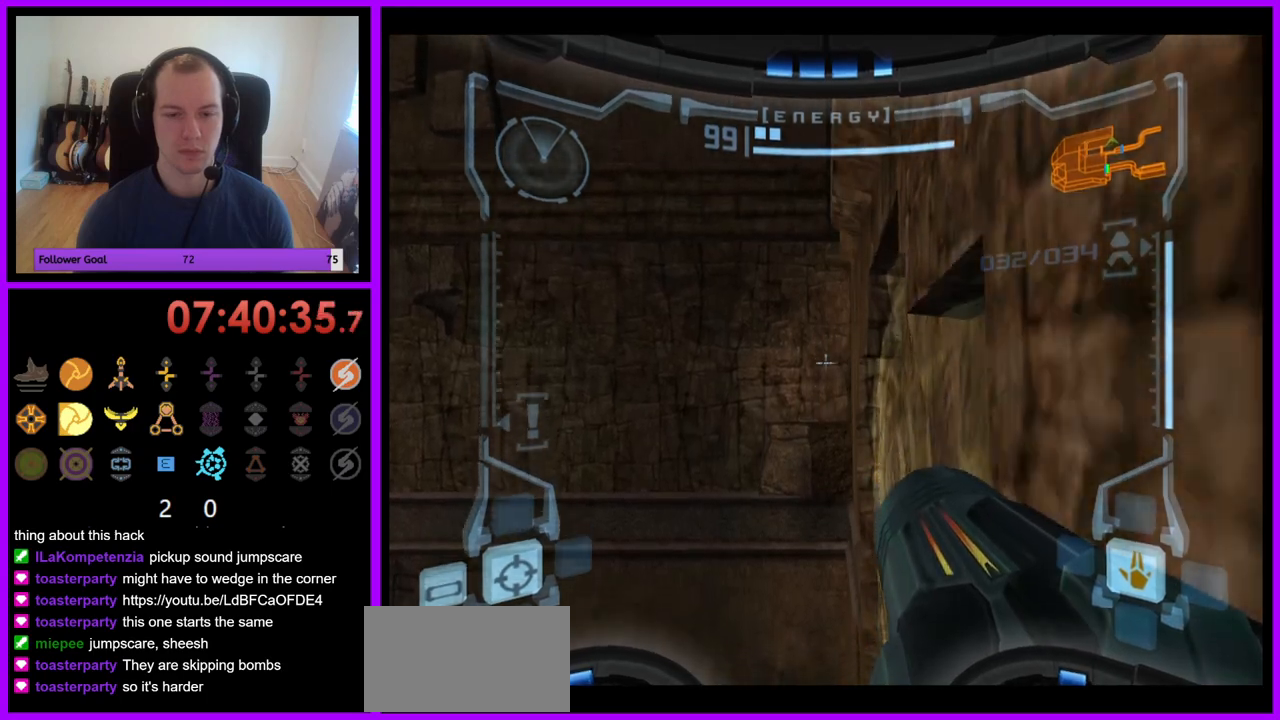
{"buttons": ["L1"], "left_stick": "down", "right_stick": "center", "events": [[33, "left_stick", "down"]]}
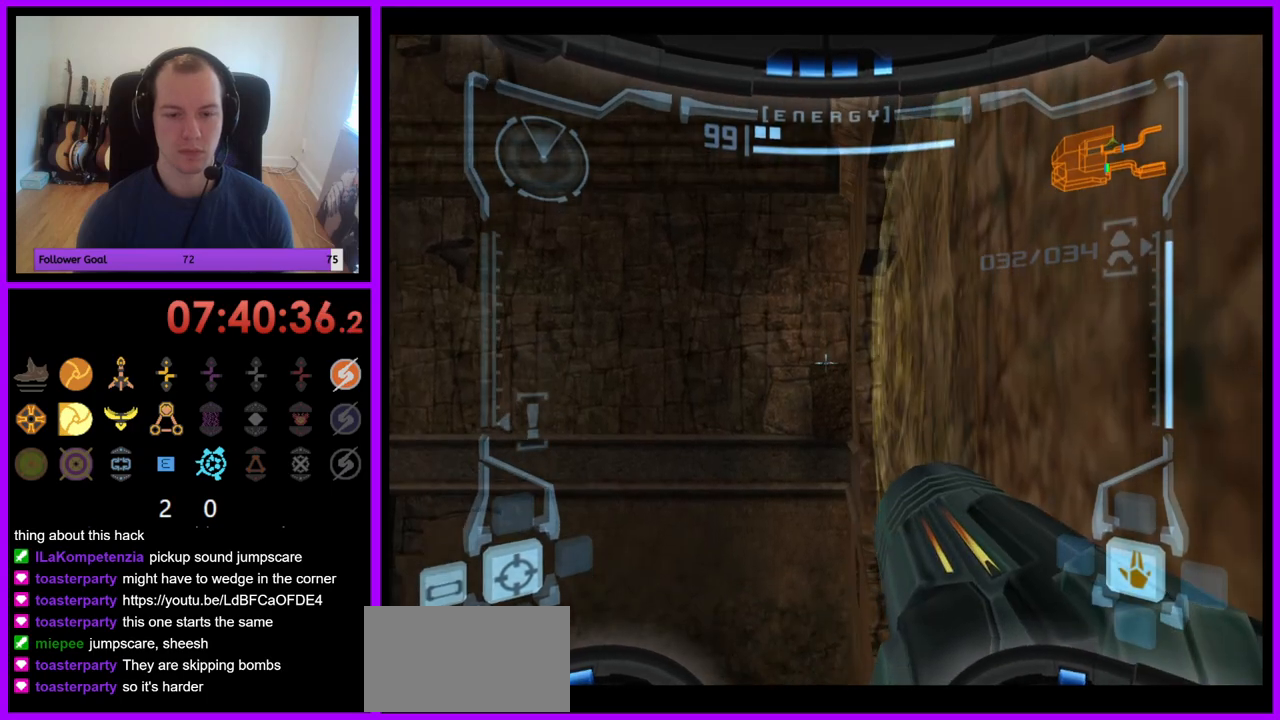
{"buttons": ["L1"], "left_stick": "down", "right_stick": "center", "events": [[17, "B", "down"], [167, "B", "up"]]}
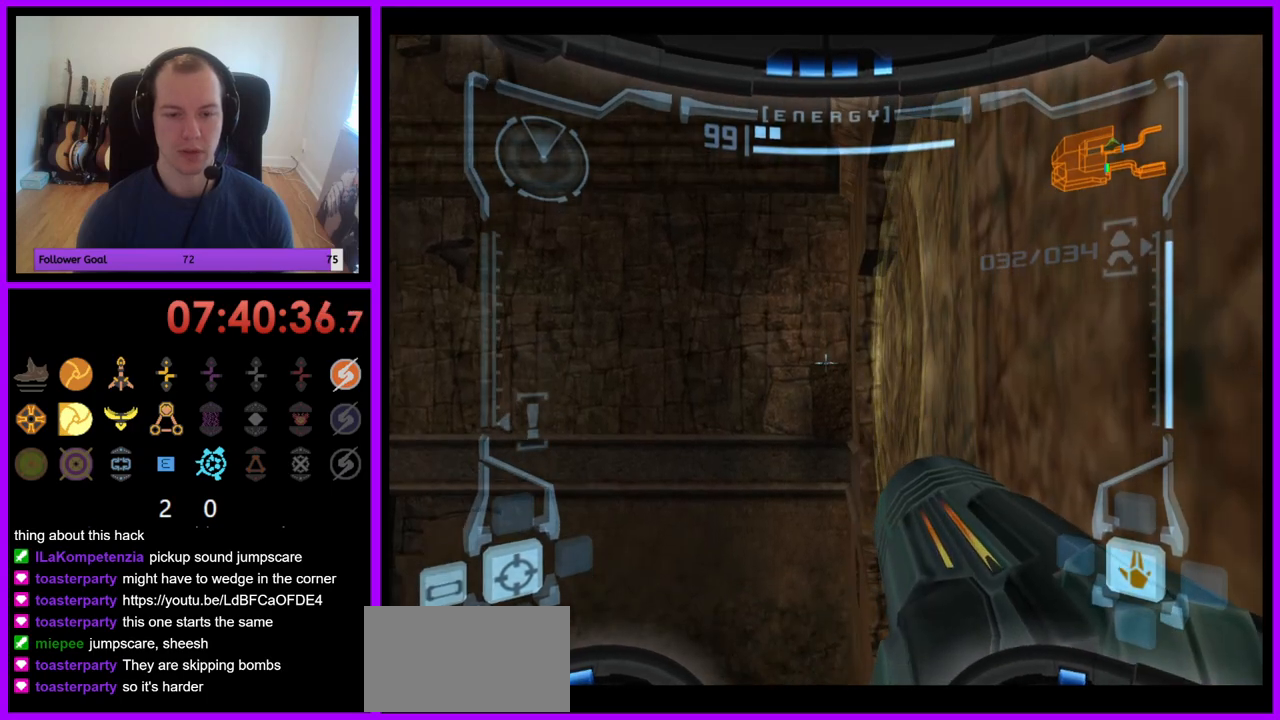
{"buttons": ["L1"], "left_stick": "down", "right_stick": "center", "events": [[33, "B", "down"], [50, "left_stick", "center"], [100, "B", "up"], [117, "left_stick", "up-left"], [183, "left_stick", "left"], [317, "left_stick", "down-left"], [467, "left_stick", "down"]]}
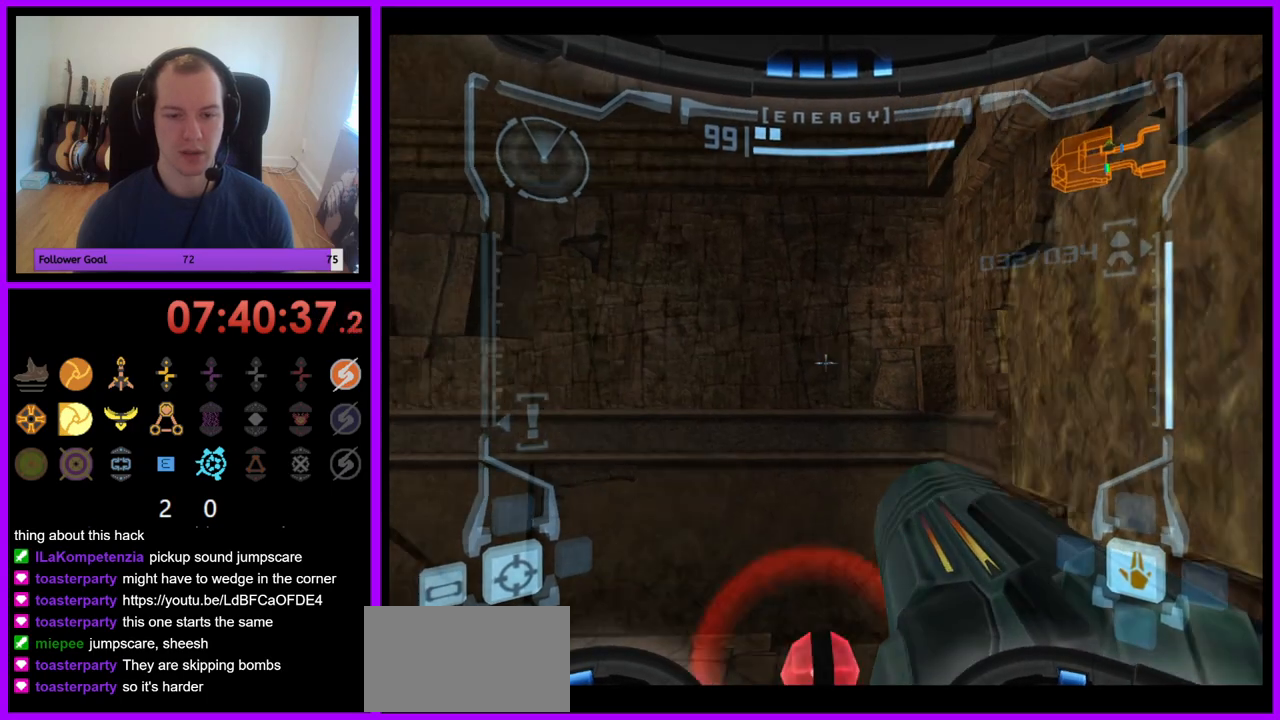
{"buttons": ["B", "L1"], "left_stick": "right", "right_stick": "center", "events": [[67, "left_stick", "down-right"], [333, "left_stick", "right"], [383, "B", "down"]]}
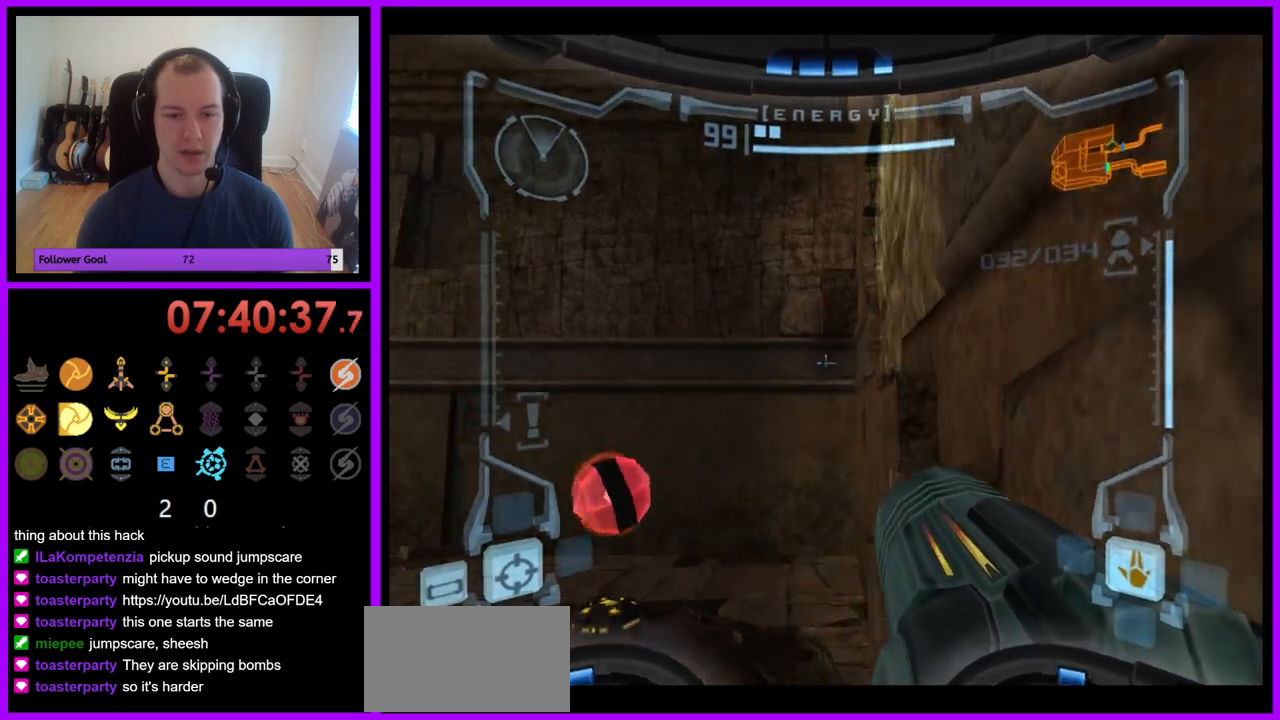
{"buttons": ["L1"], "left_stick": "center", "right_stick": "center", "events": [[17, "B", "up"], [300, "left_stick", "up-right"], [483, "left_stick", "center"]]}
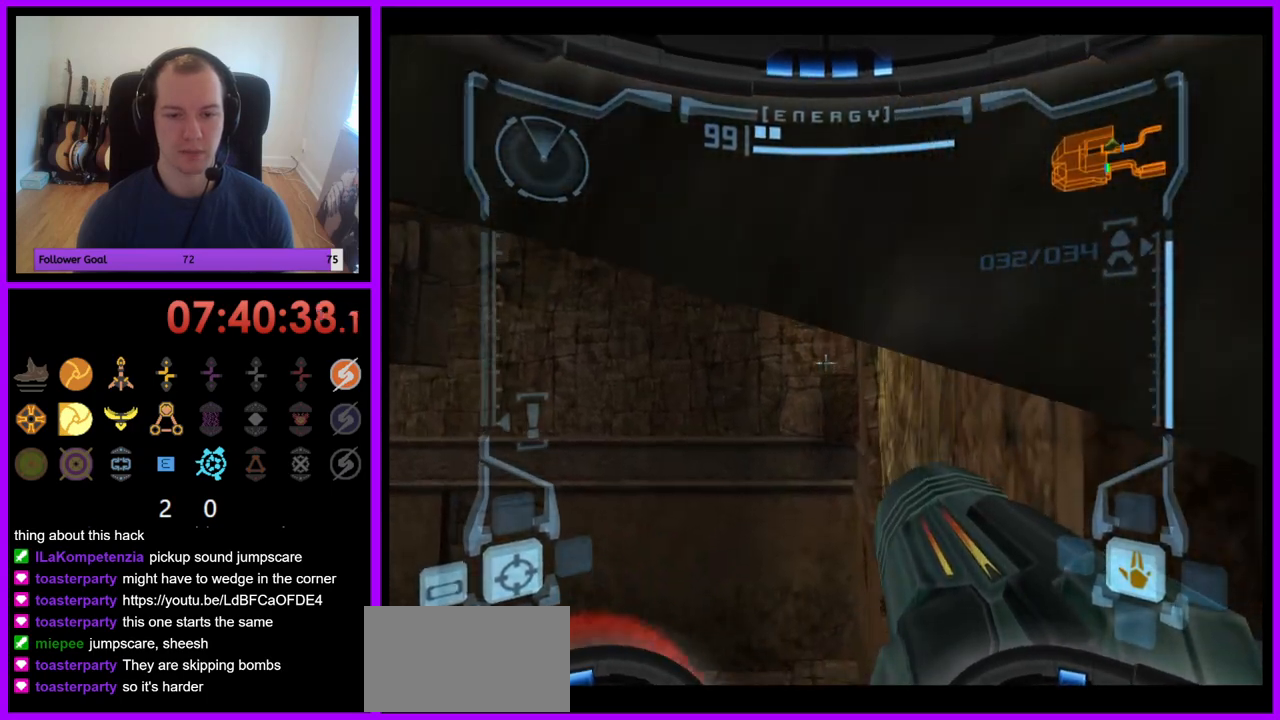
{"buttons": ["L1"], "left_stick": "center", "right_stick": "center", "events": [[383, "B", "down"], [500, "B", "up"]]}
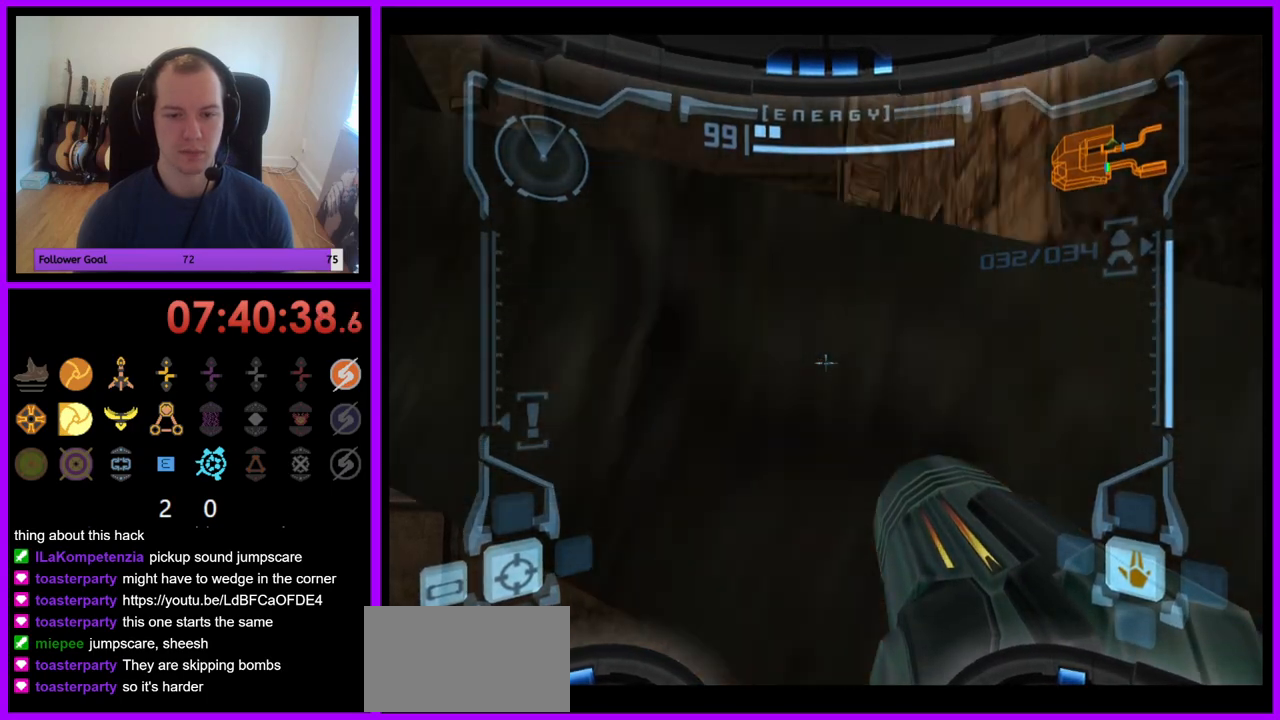
{"buttons": ["L1"], "left_stick": "down-right", "right_stick": "center", "events": [[33, "left_stick", "down"], [183, "left_stick", "down-right"]]}
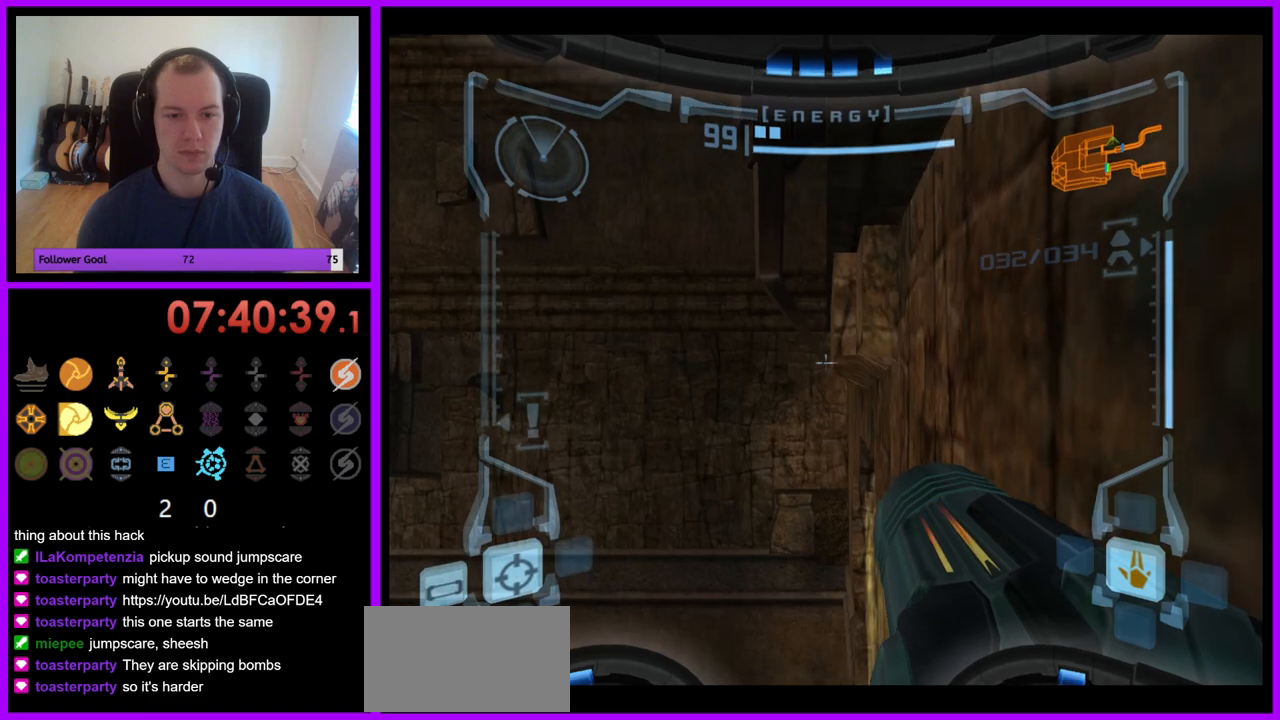
{"buttons": ["L1"], "left_stick": "center", "right_stick": "center", "events": [[283, "left_stick", "center"]]}
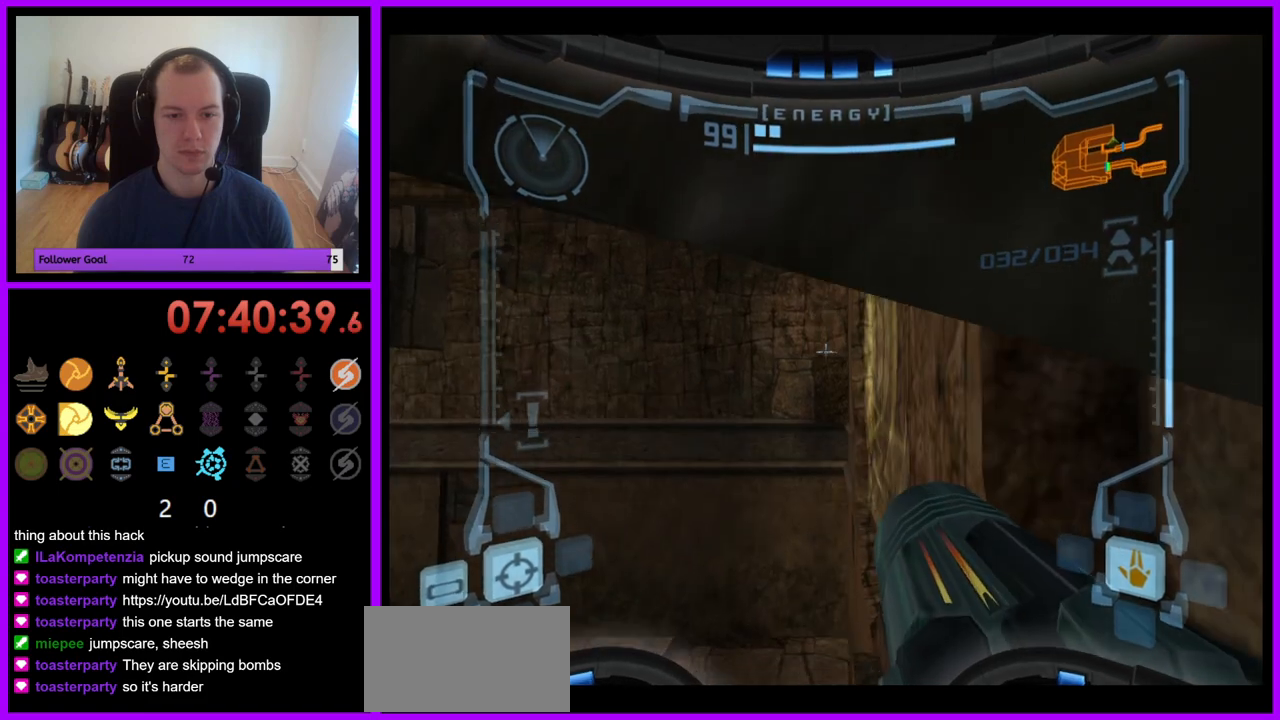
{"buttons": ["B", "L1"], "left_stick": "center", "right_stick": "center", "events": [[17, "L1", "up"], [367, "L1", "down"], [433, "B", "down"]]}
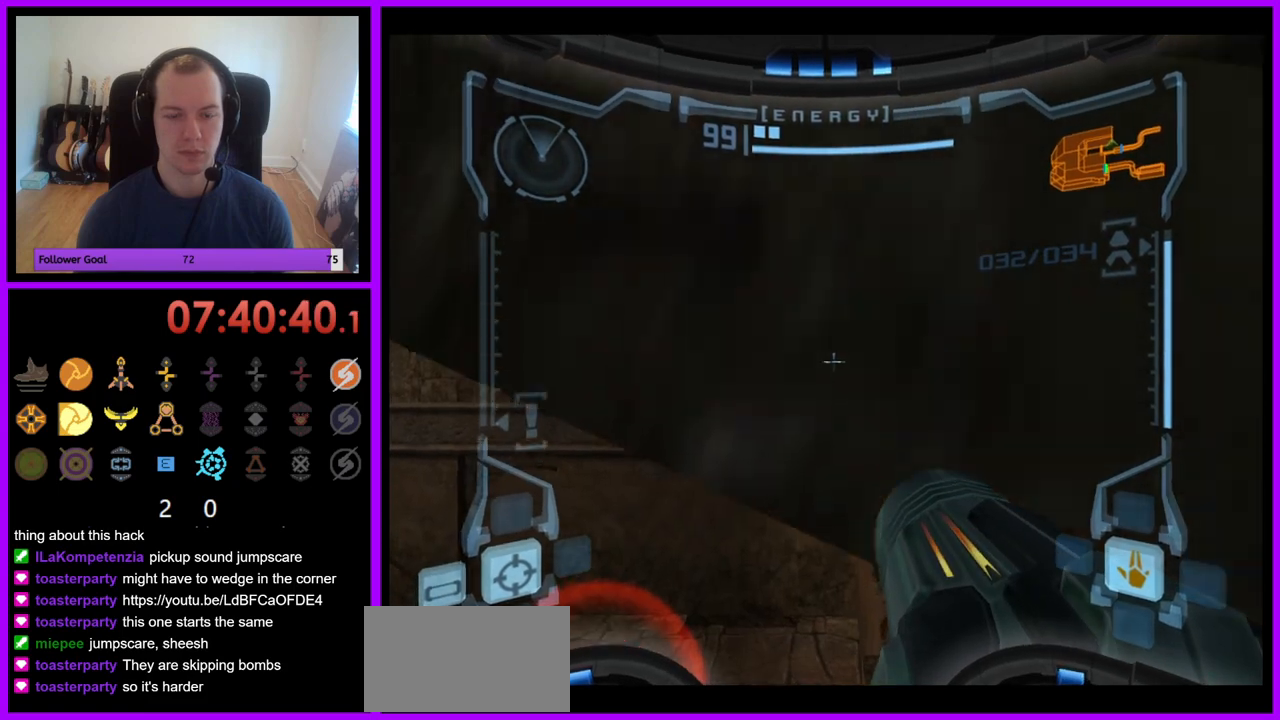
{"buttons": ["L1"], "left_stick": "up", "right_stick": "center", "events": [[67, "B", "up"], [433, "left_stick", "up"]]}
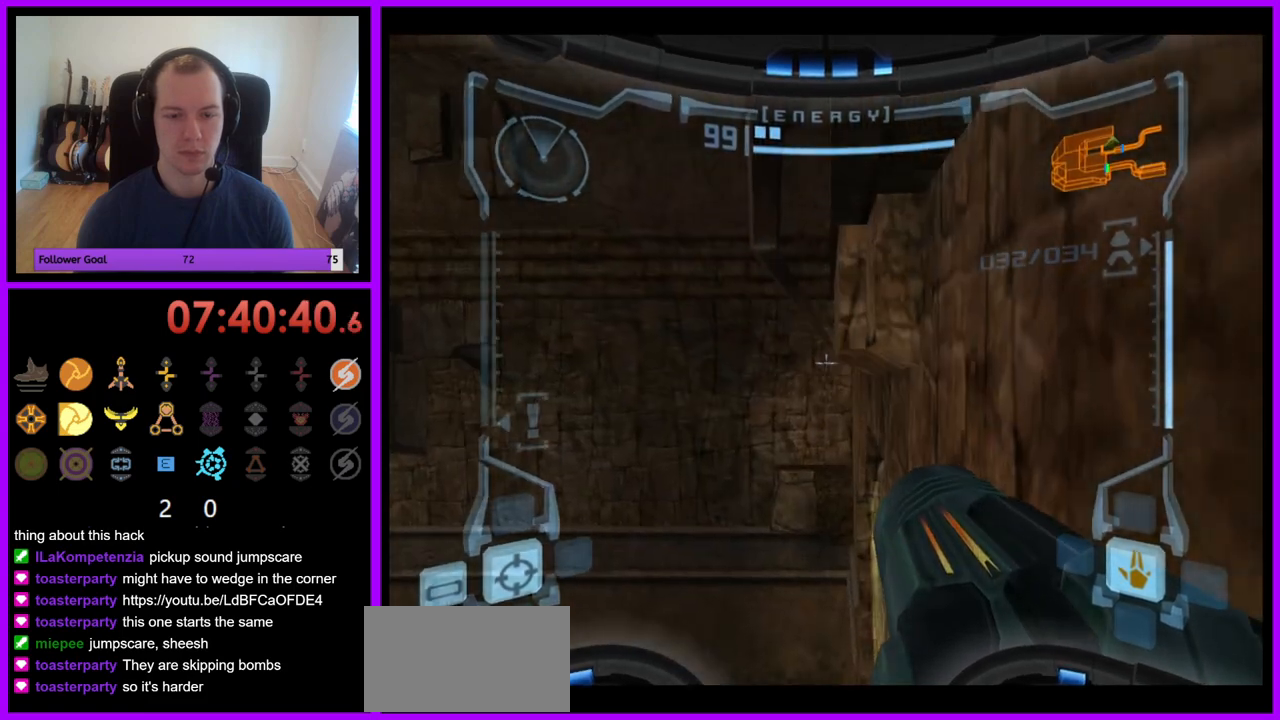
{"buttons": ["L1"], "left_stick": "center", "right_stick": "center", "events": [[50, "left_stick", "center"]]}
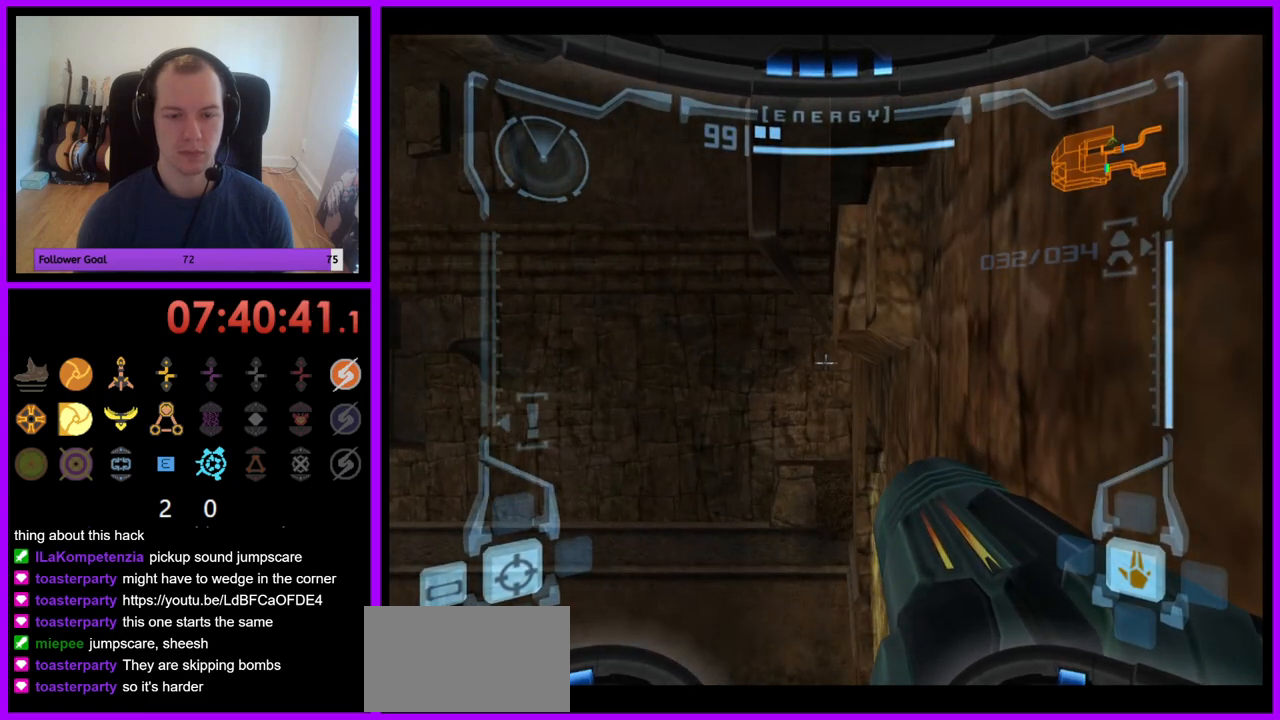
{"buttons": ["L1"], "left_stick": "right", "right_stick": "center", "events": [[50, "left_stick", "left"], [83, "B", "down"], [183, "B", "up"], [217, "left_stick", "center"], [333, "left_stick", "down"], [467, "left_stick", "right"]]}
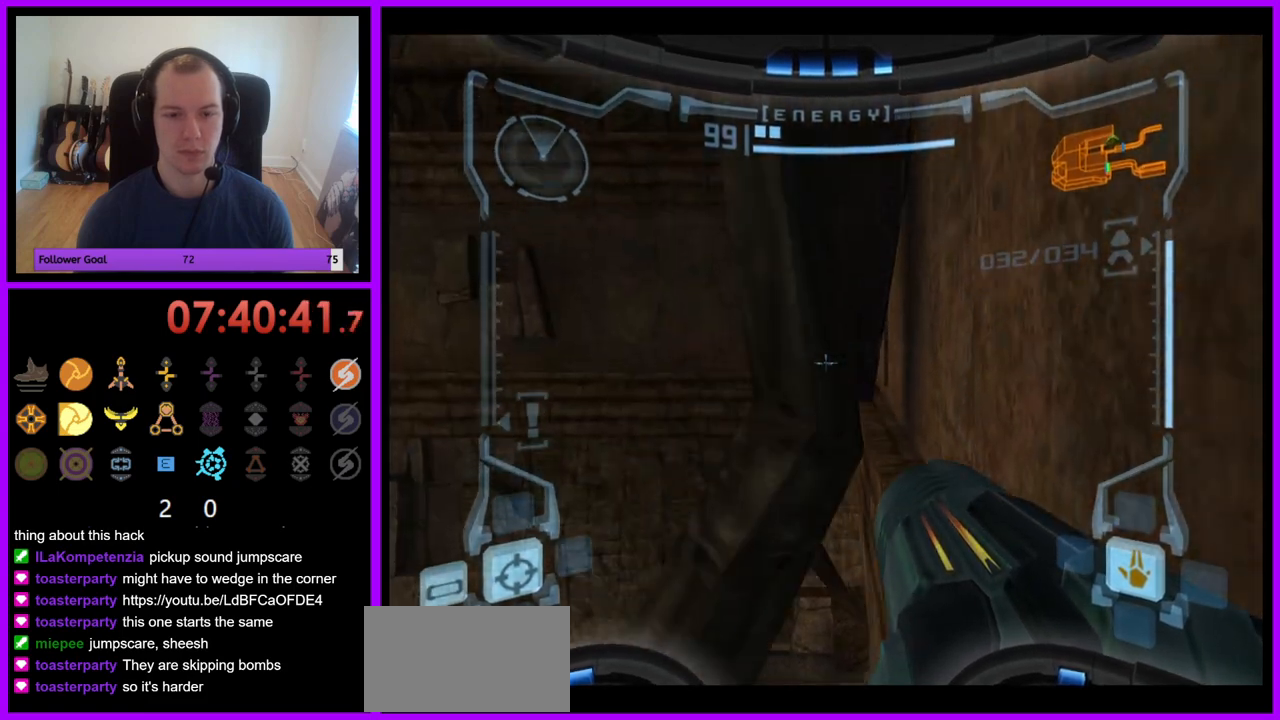
{"buttons": ["L1"], "left_stick": "up", "right_stick": "center", "events": [[17, "left_stick", "up-right"], [317, "left_stick", "up"]]}
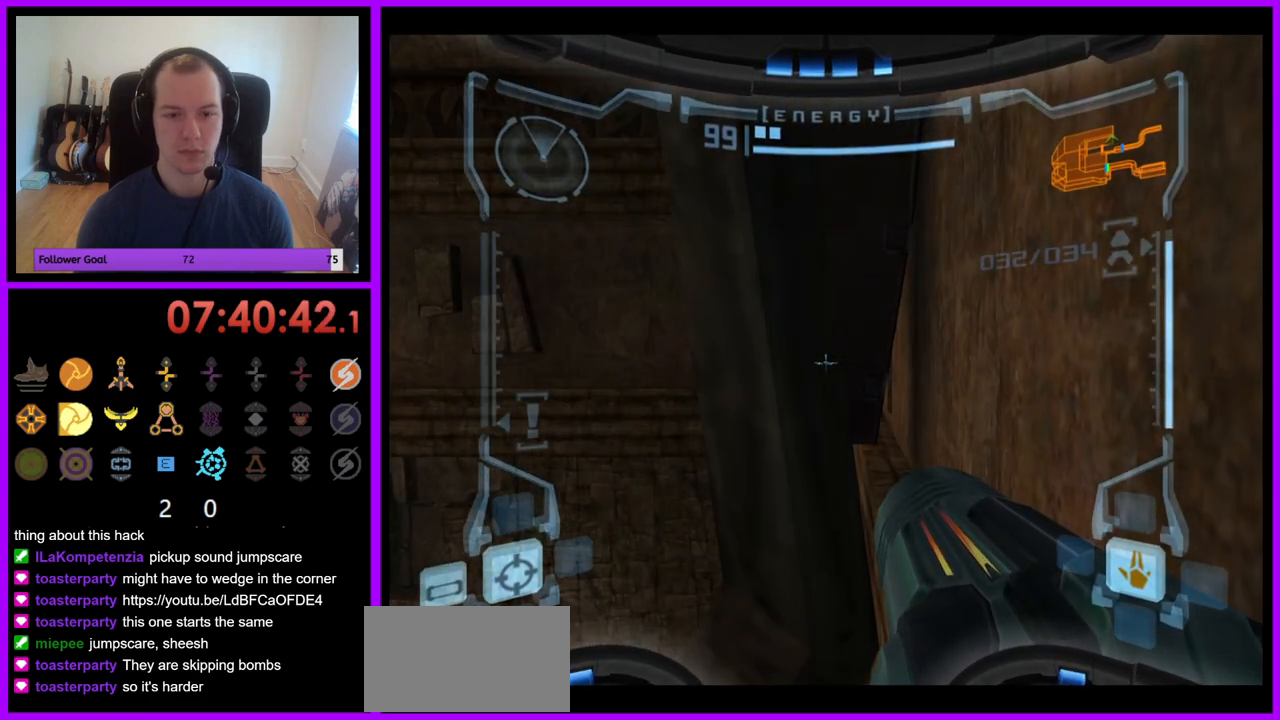
{"buttons": ["L1"], "left_stick": "up", "right_stick": "center", "events": []}
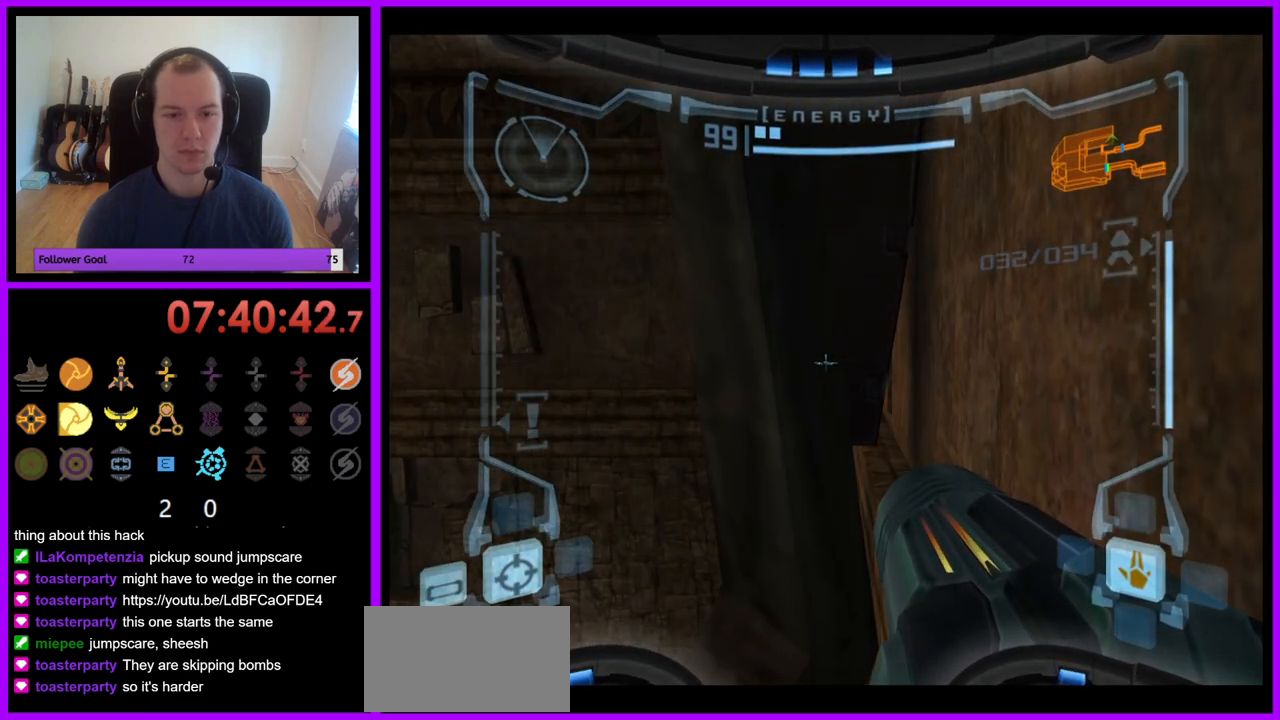
{"buttons": ["L1"], "left_stick": "up", "right_stick": "center", "events": []}
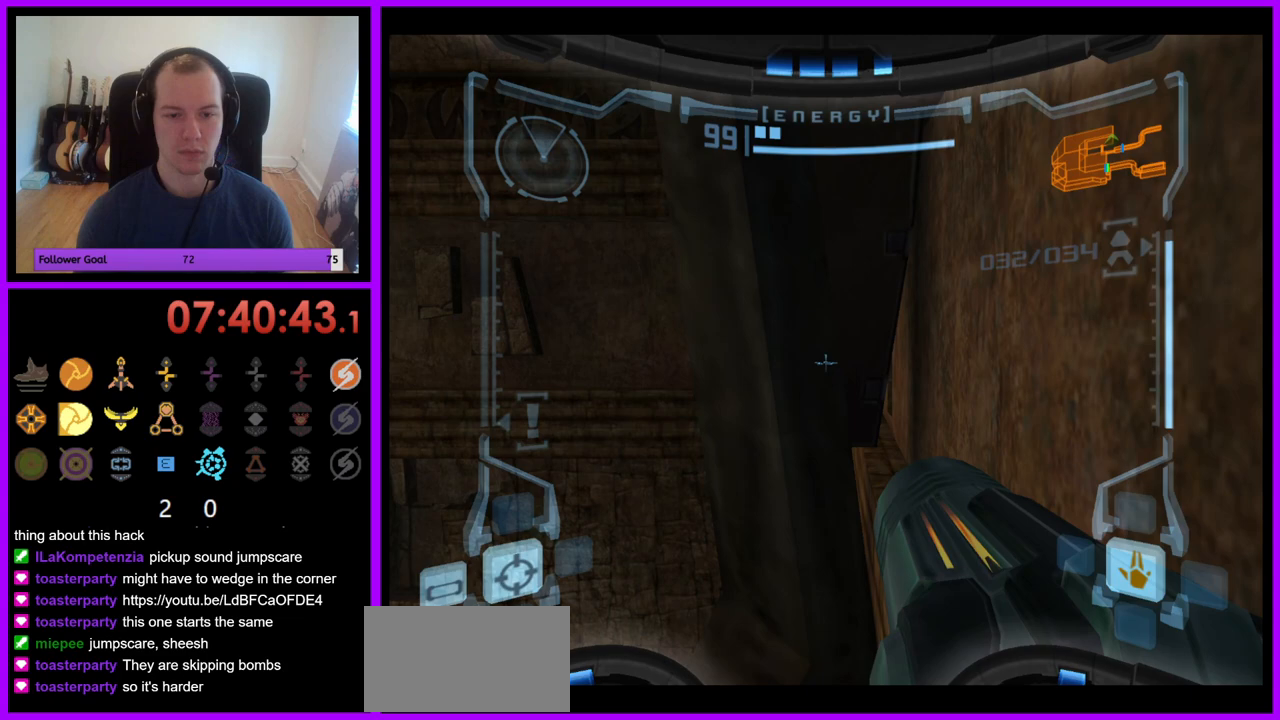
{"buttons": ["L1"], "left_stick": "up", "right_stick": "center", "events": []}
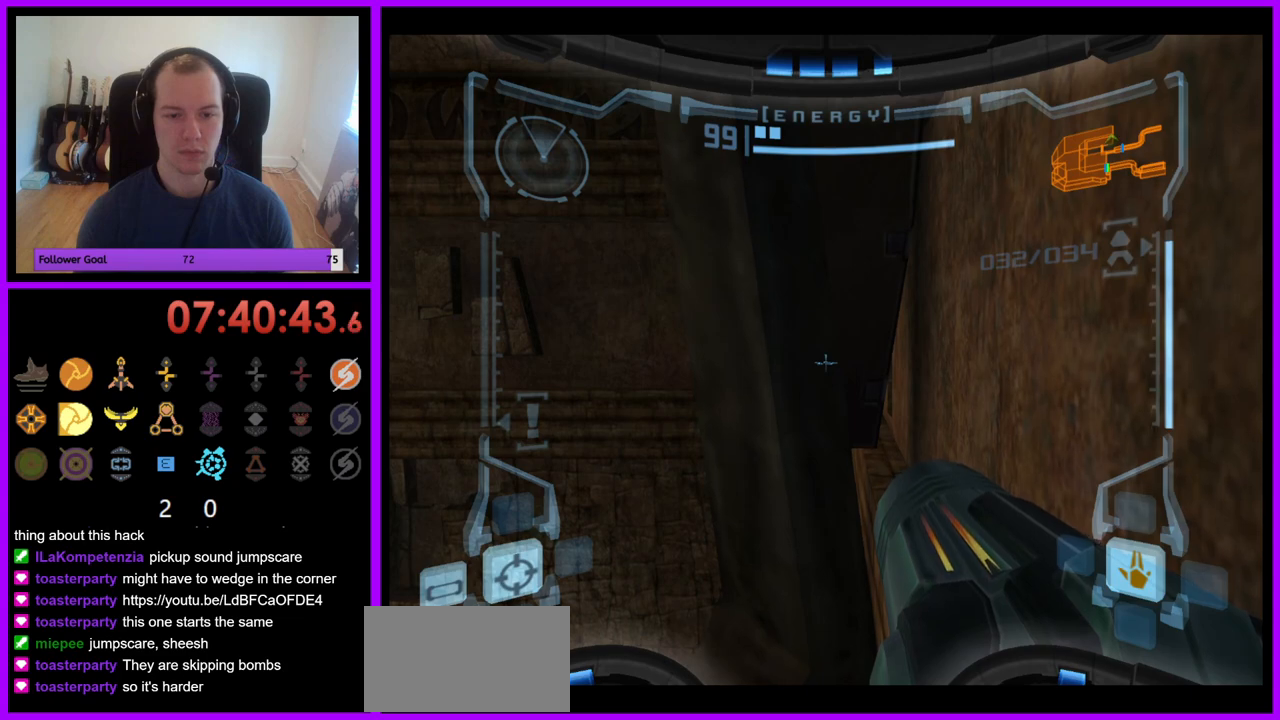
{"buttons": ["B", "L1"], "left_stick": "up", "right_stick": "center", "events": [[433, "B", "down"]]}
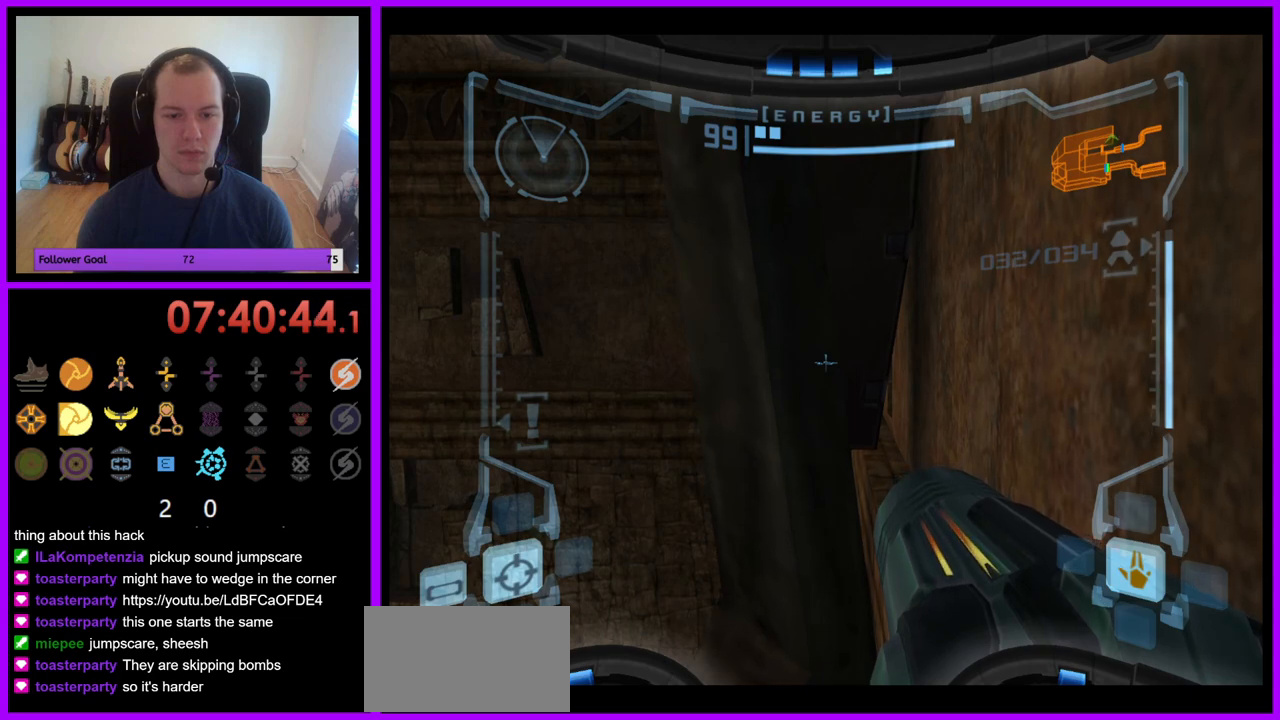
{"buttons": ["L1"], "left_stick": "up", "right_stick": "center", "events": [[17, "B", "up"], [150, "B", "down"], [217, "B", "up"]]}
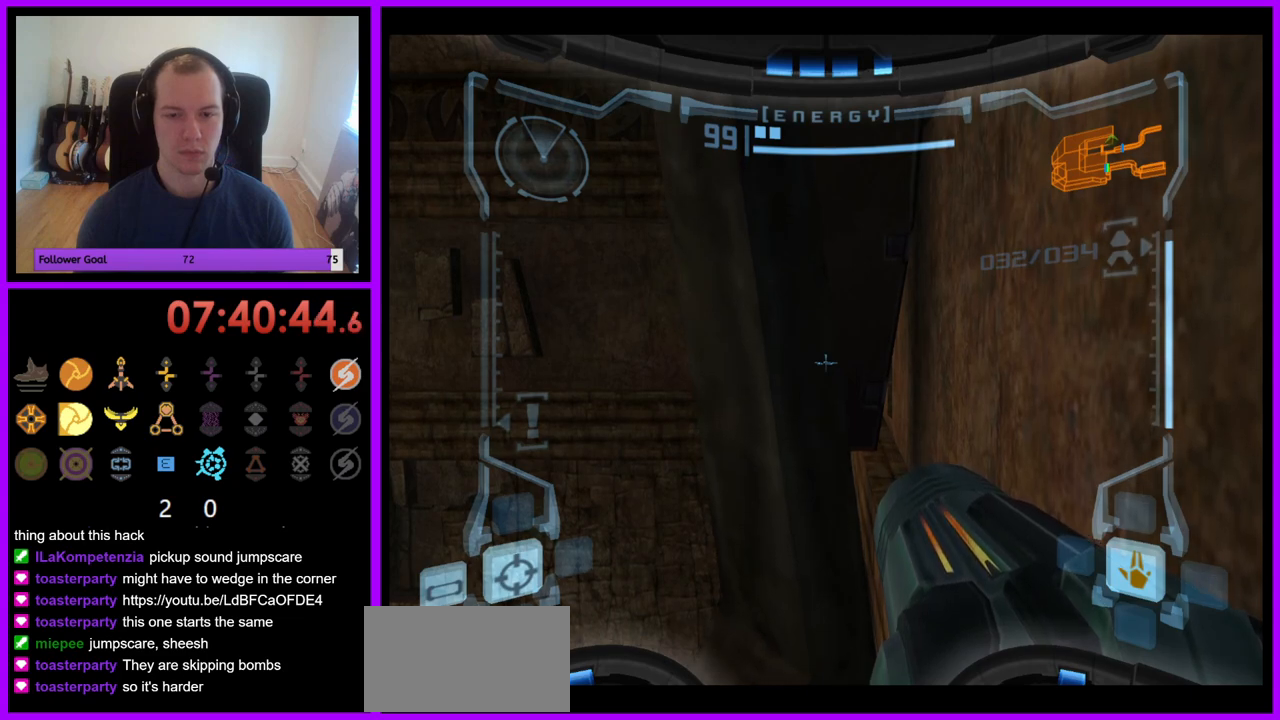
{"buttons": ["L1"], "left_stick": "up", "right_stick": "center", "events": []}